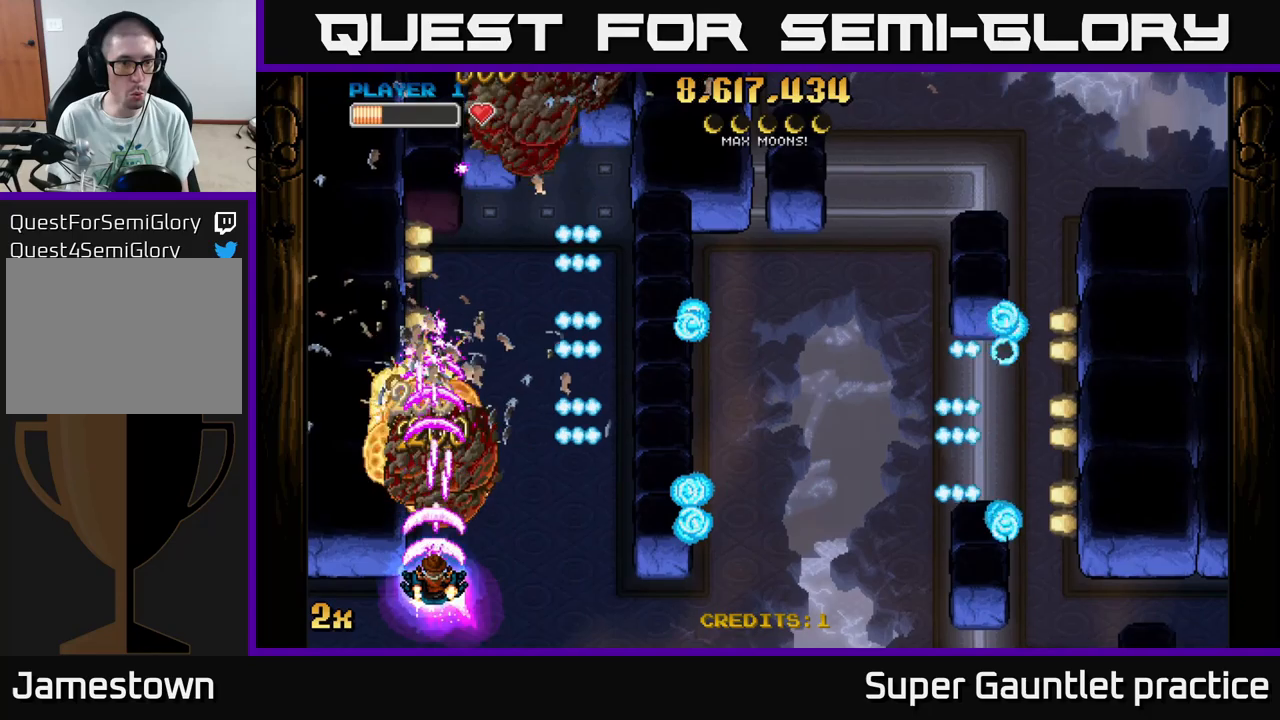
Gameplay with a controller (Xbox layout); each line is a JSON object with the inputs held at the frame after it. "events" lists button and stick changes between this image and that frame as [ms after this image, input, new state], when the widget could be followed in between. Not read: right_stick.
{"buttons": ["A"], "left_stick": "center", "events": []}
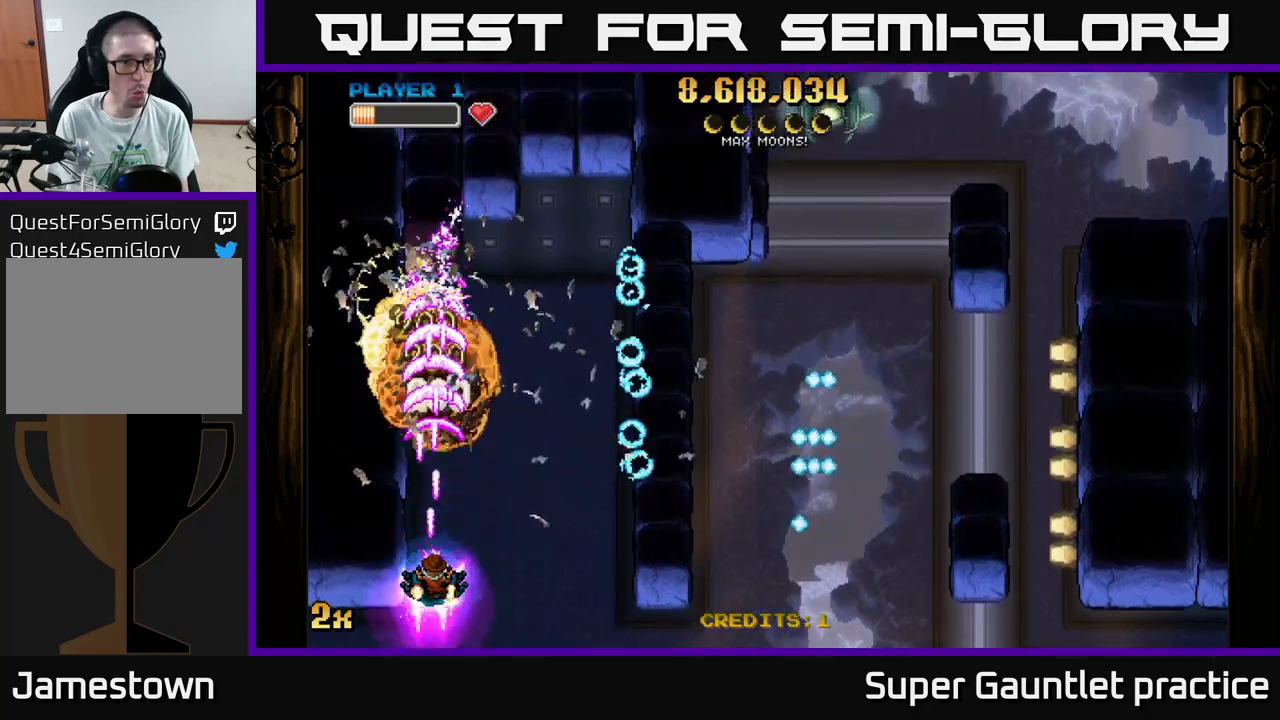
{"buttons": ["A"], "left_stick": "up-right", "events": [[233, "left_stick", "up"], [383, "left_stick", "up-right"]]}
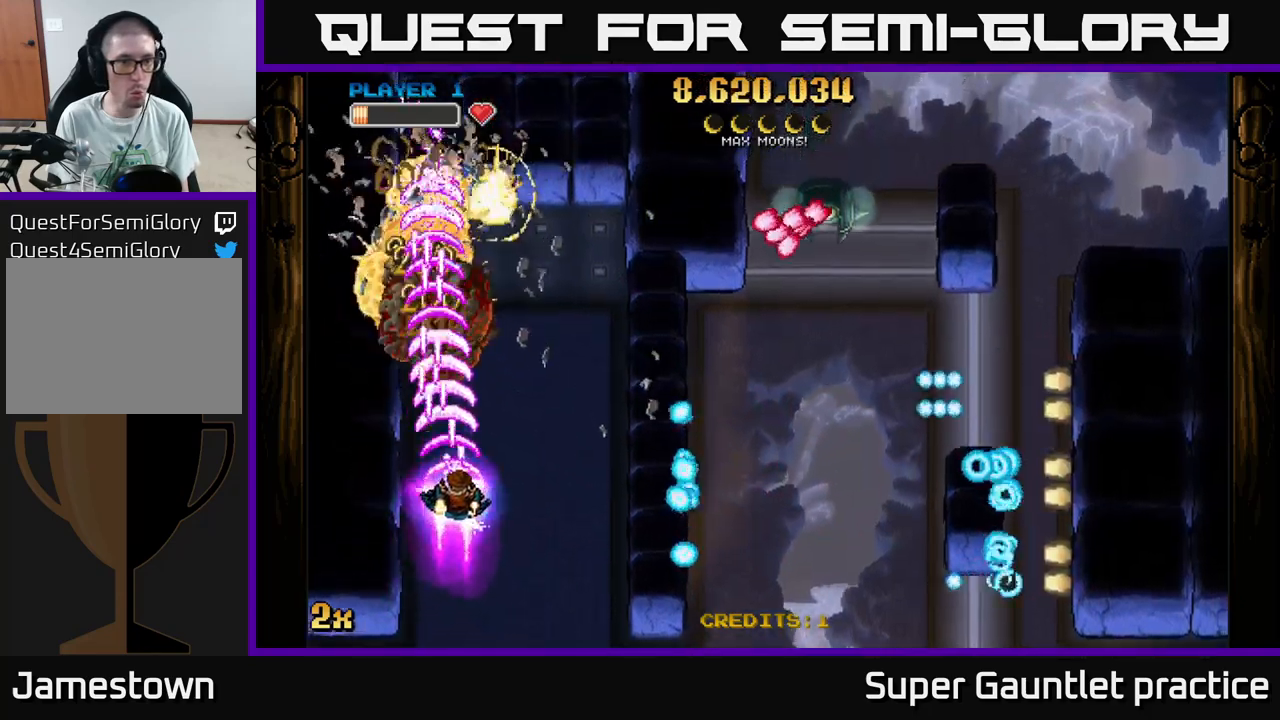
{"buttons": ["A"], "left_stick": "right", "events": [[200, "left_stick", "right"]]}
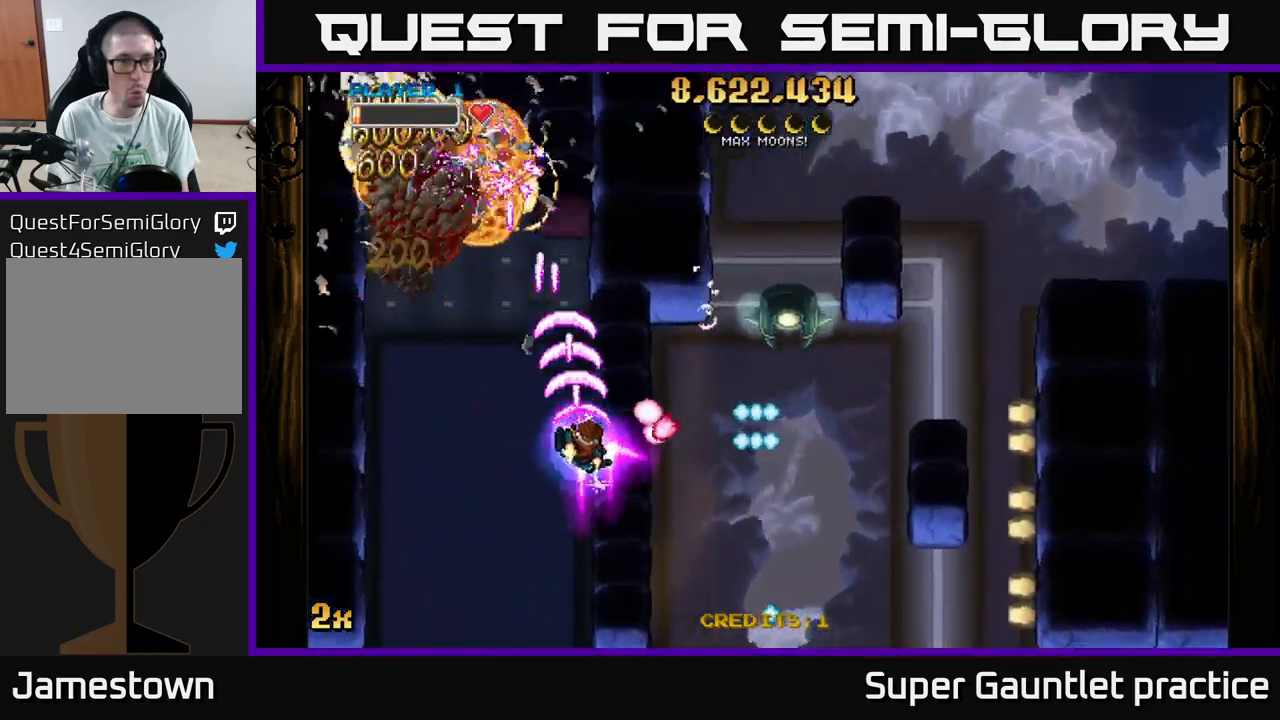
{"buttons": ["A"], "left_stick": "left", "events": [[100, "left_stick", "up-left"], [366, "left_stick", "left"]]}
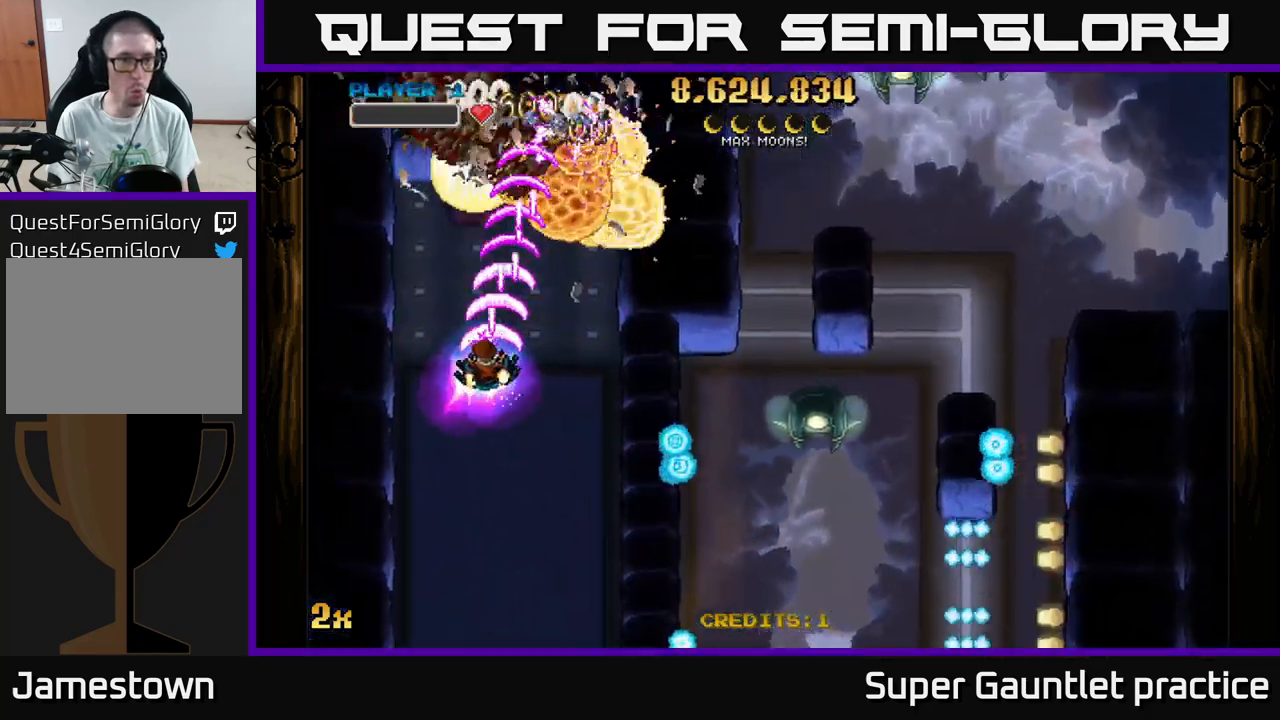
{"buttons": ["A"], "left_stick": "right", "events": [[300, "left_stick", "up"], [400, "left_stick", "right"]]}
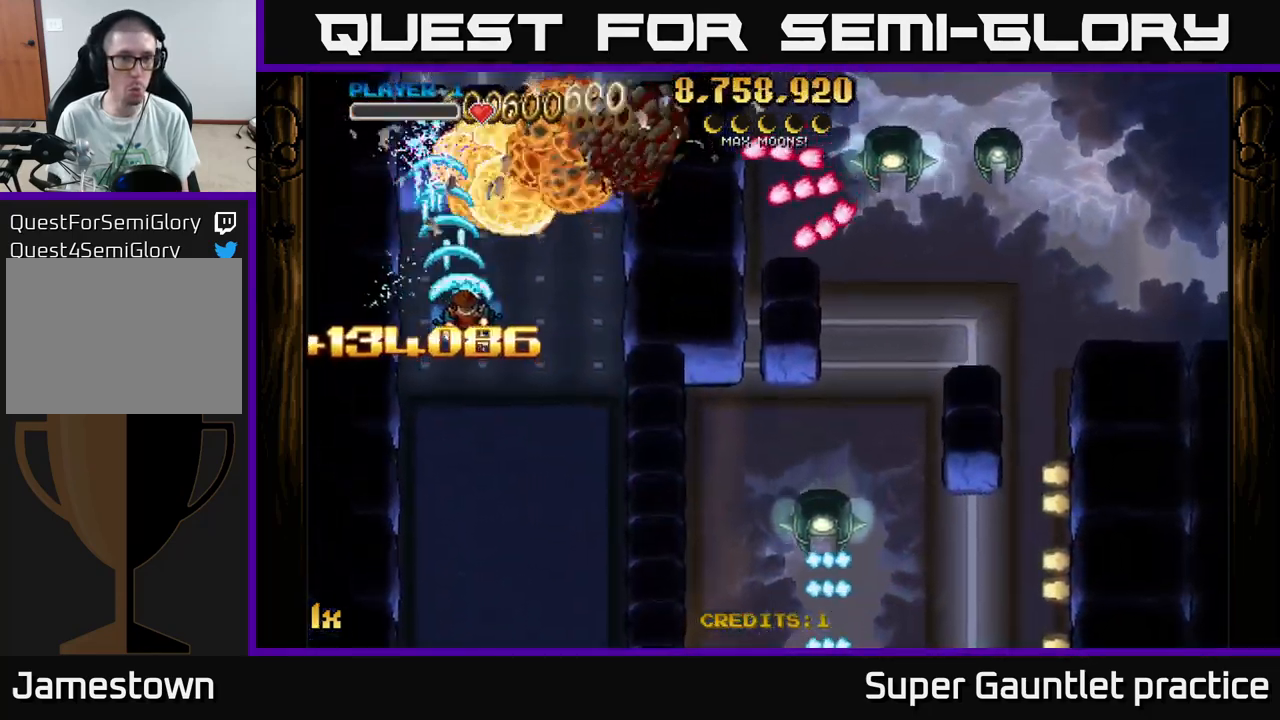
{"buttons": ["A"], "left_stick": "down", "events": [[183, "A", "up"], [216, "A", "down"], [250, "left_stick", "down"]]}
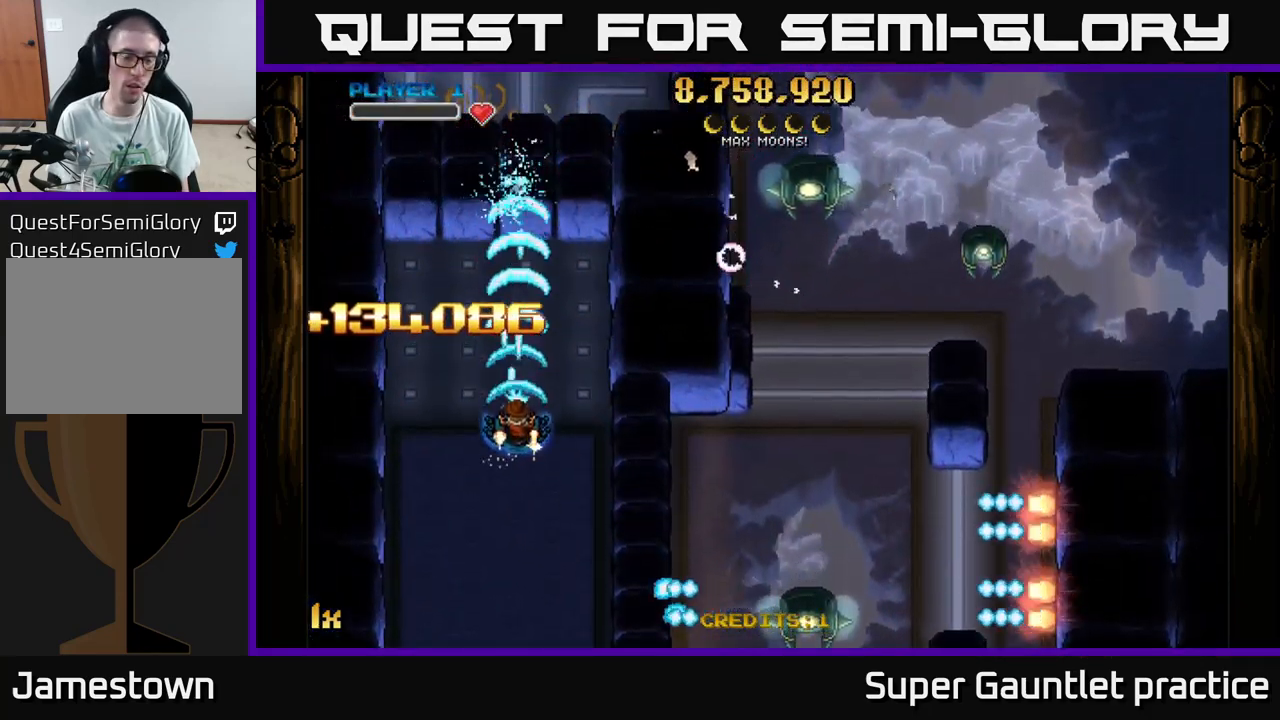
{"buttons": ["A"], "left_stick": "right", "events": [[383, "left_stick", "center"], [500, "left_stick", "right"]]}
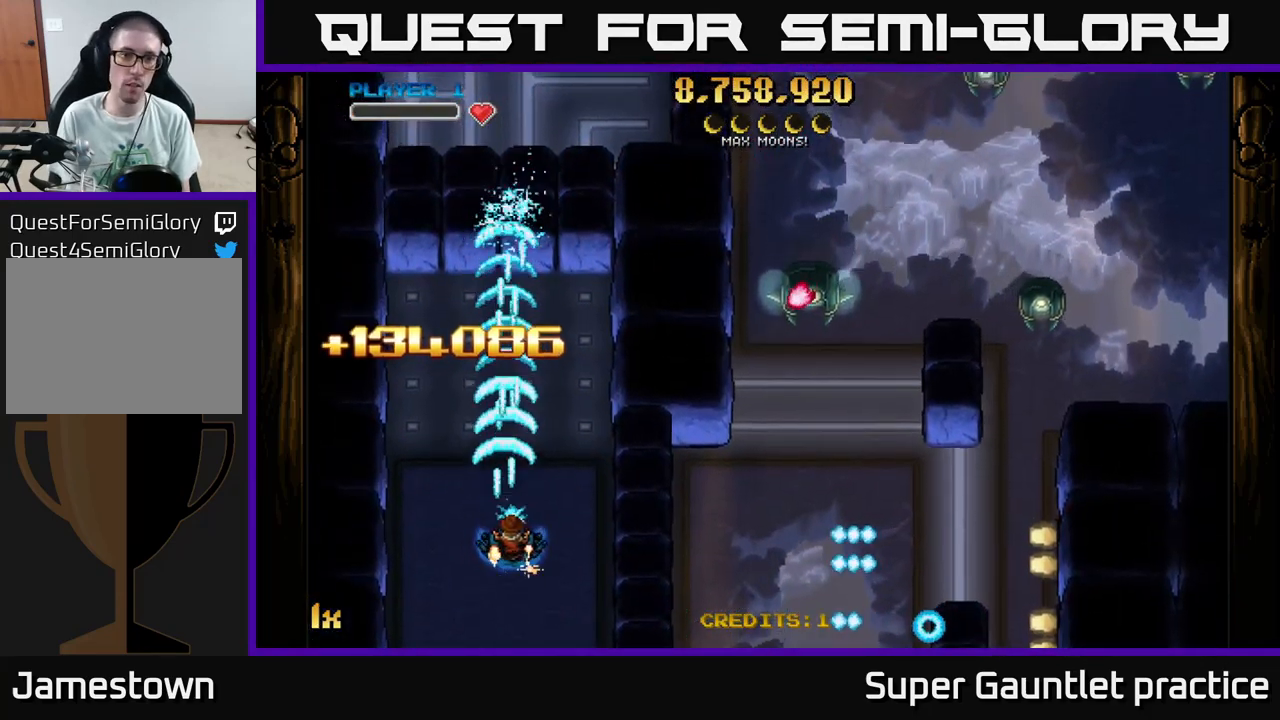
{"buttons": ["A"], "left_stick": "center", "events": [[200, "left_stick", "left"], [383, "left_stick", "center"]]}
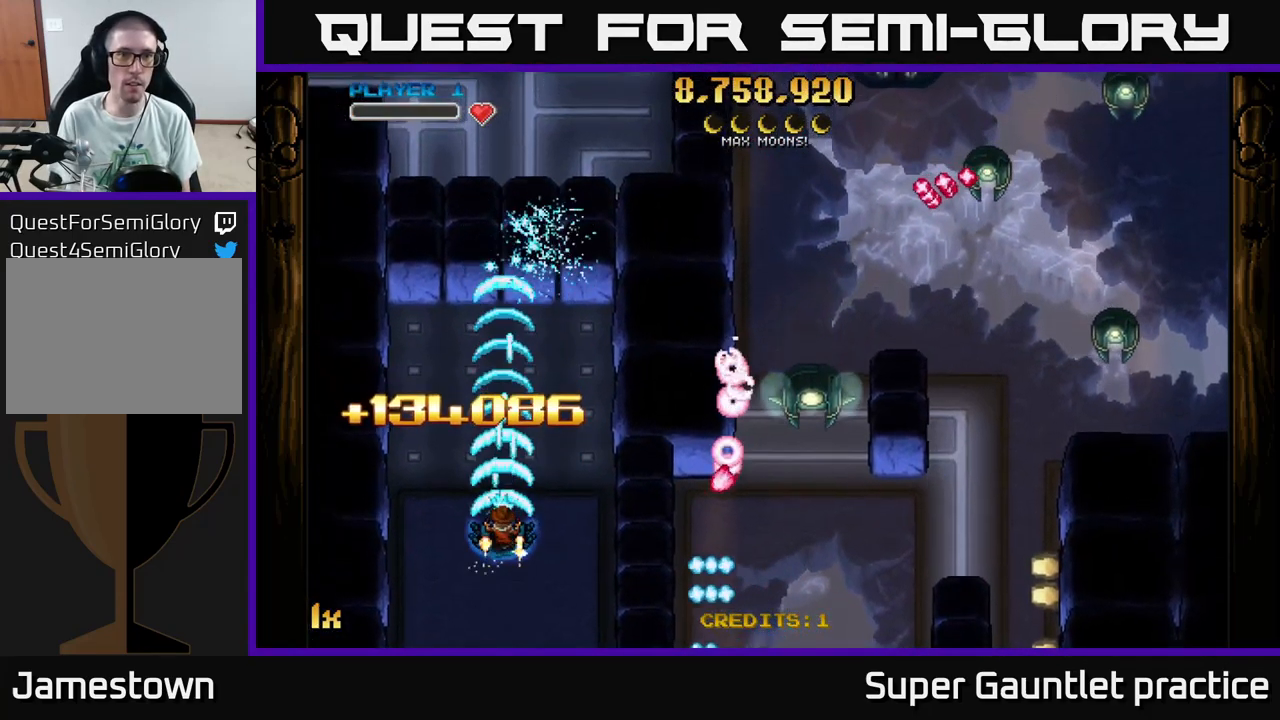
{"buttons": ["A"], "left_stick": "center", "events": []}
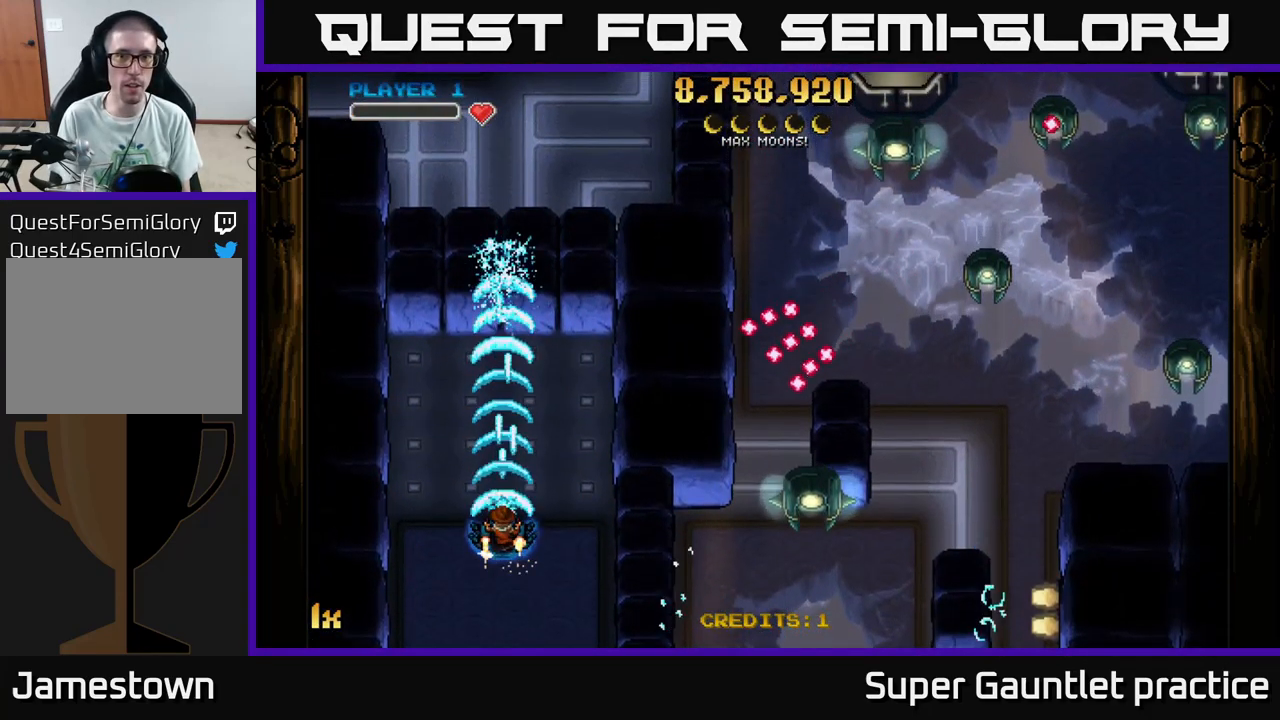
{"buttons": ["A"], "left_stick": "down-left", "events": [[400, "left_stick", "down-left"]]}
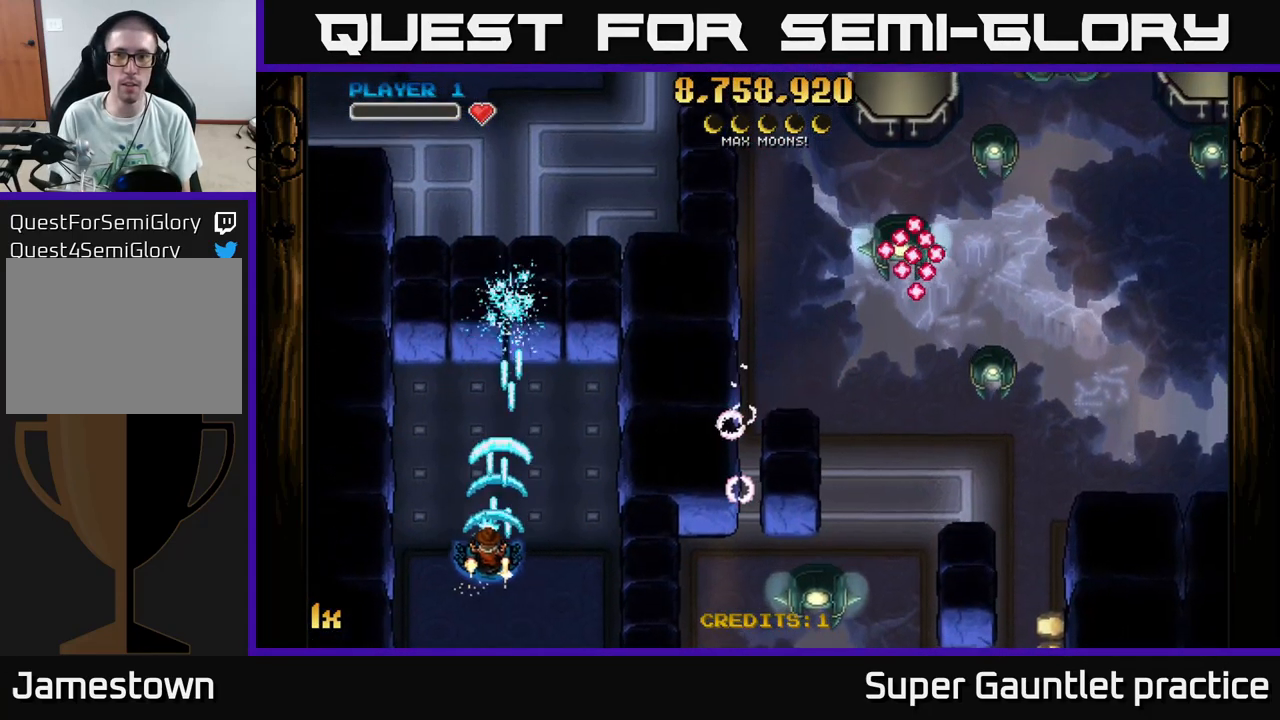
{"buttons": ["A"], "left_stick": "right", "events": [[100, "left_stick", "center"], [417, "left_stick", "right"]]}
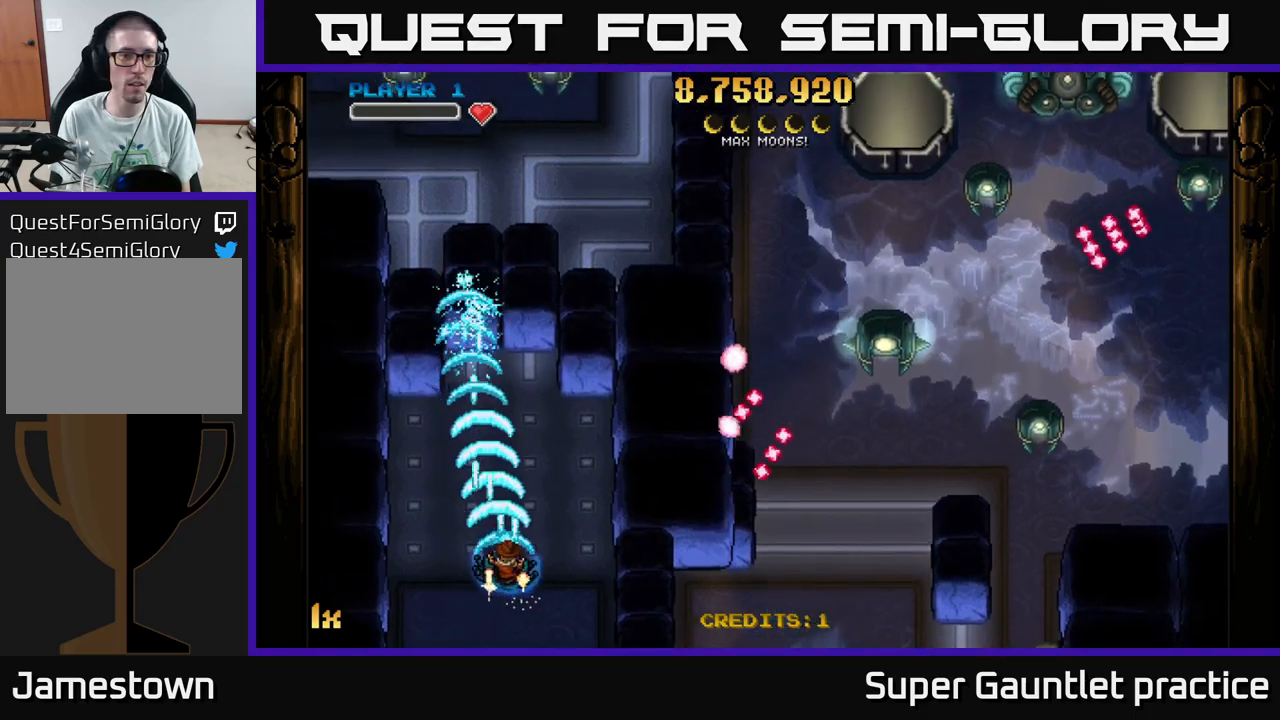
{"buttons": ["A"], "left_stick": "center", "events": [[50, "left_stick", "up-left"], [183, "left_stick", "center"]]}
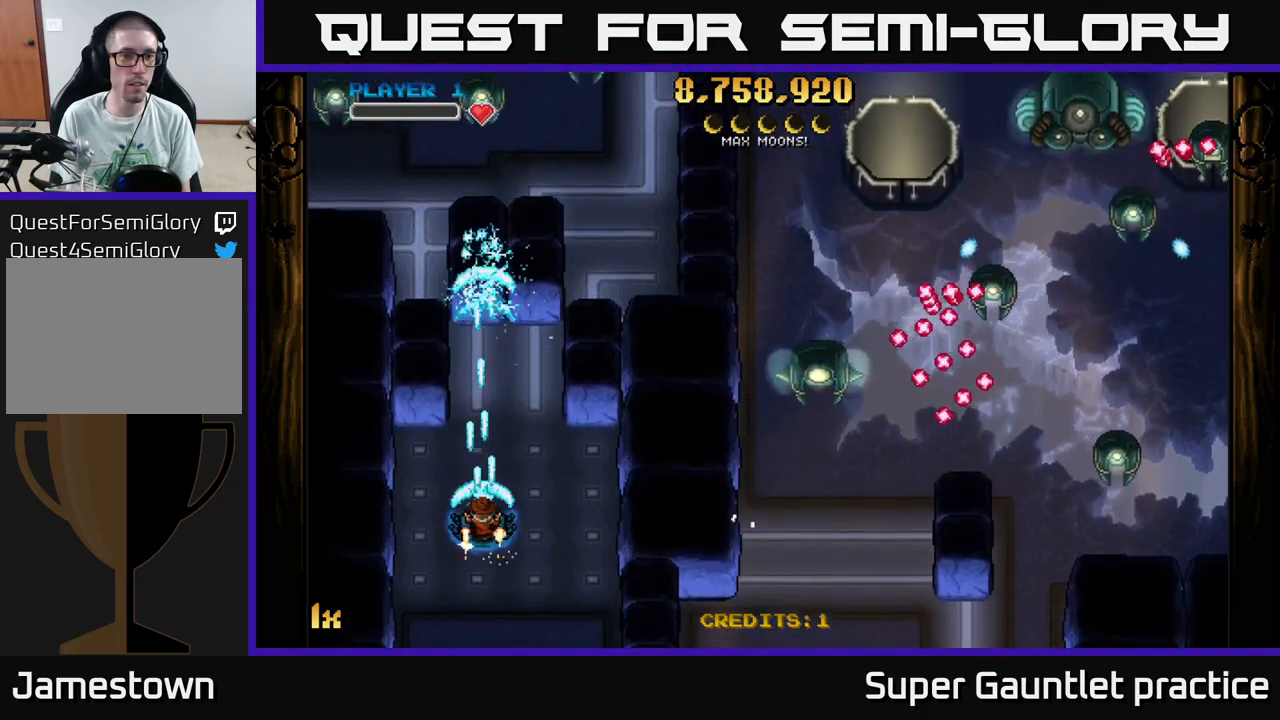
{"buttons": ["A"], "left_stick": "down-left", "events": [[217, "left_stick", "right"], [317, "left_stick", "center"], [383, "left_stick", "left"], [450, "left_stick", "down-left"]]}
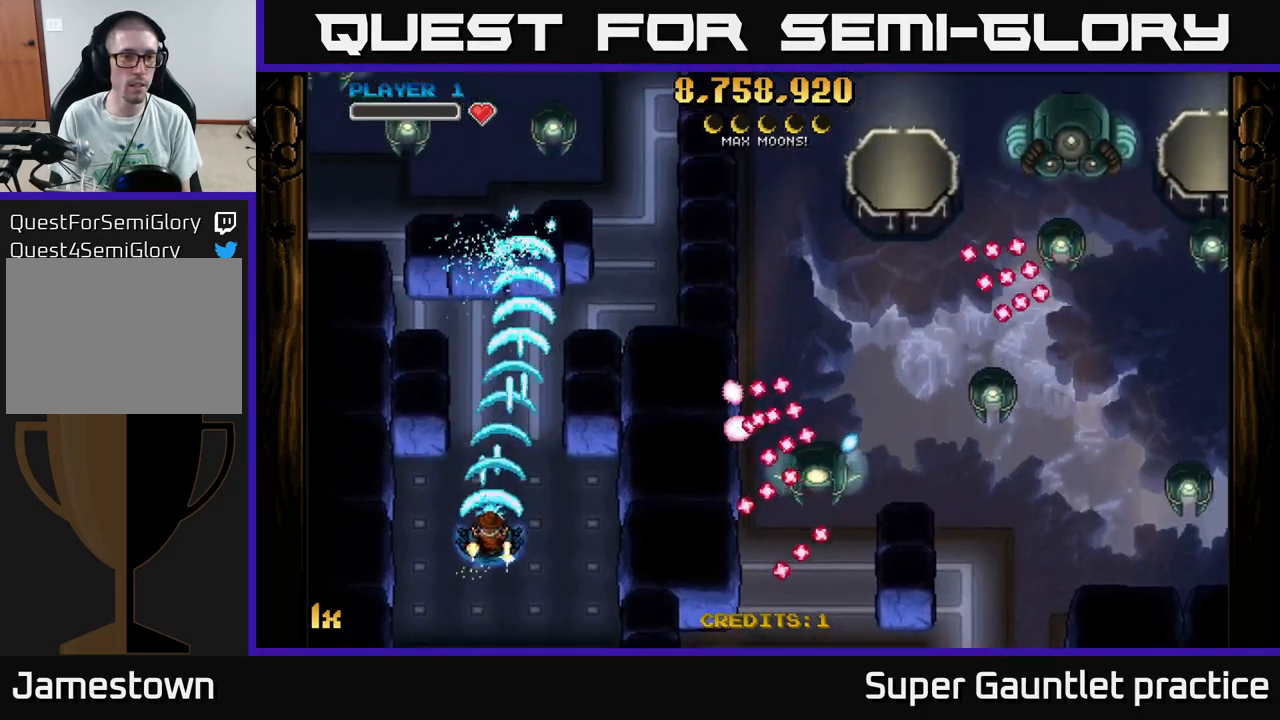
{"buttons": ["A"], "left_stick": "center", "events": [[150, "left_stick", "center"]]}
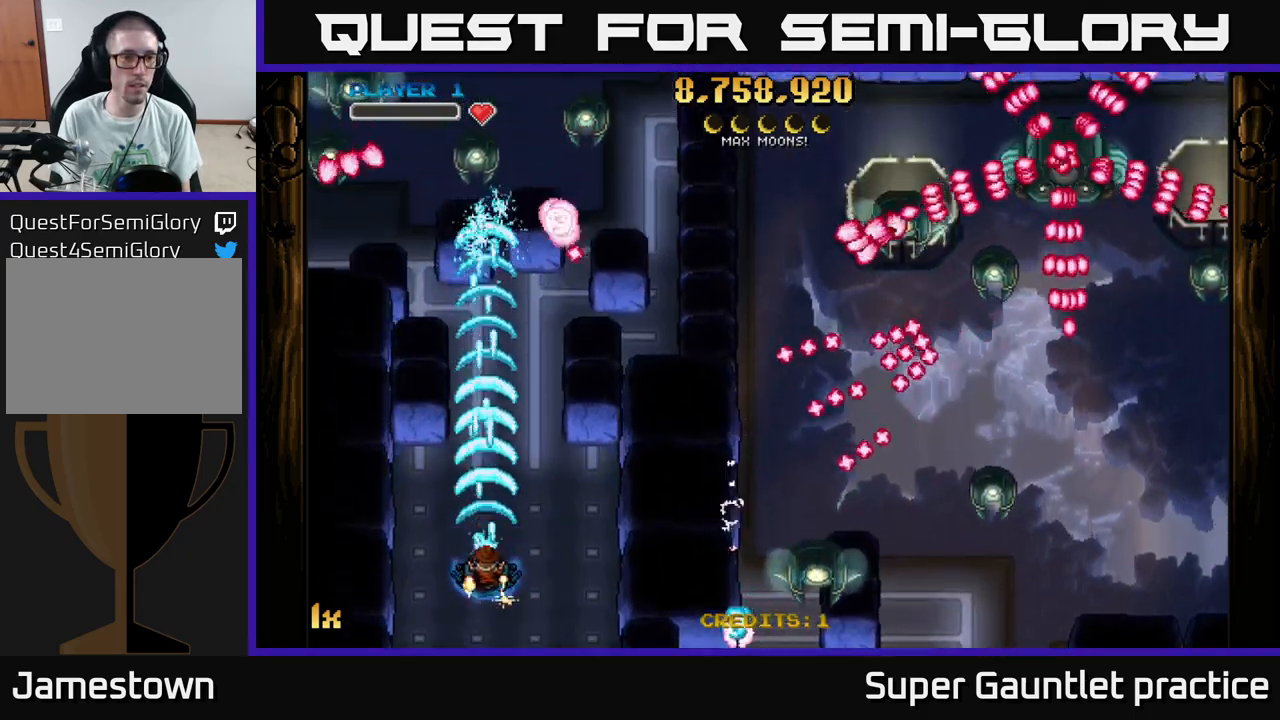
{"buttons": ["A"], "left_stick": "center", "events": [[117, "left_stick", "right"], [283, "left_stick", "center"]]}
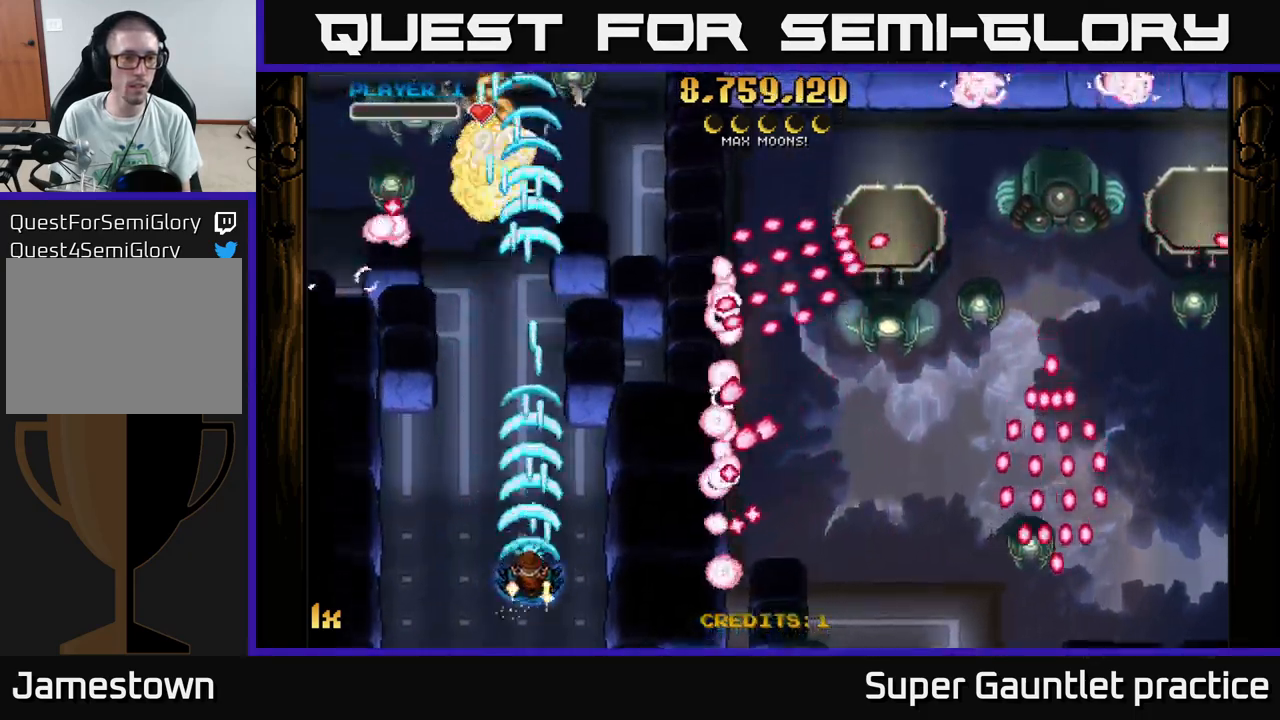
{"buttons": ["A"], "left_stick": "center", "events": [[167, "left_stick", "left"], [383, "left_stick", "center"]]}
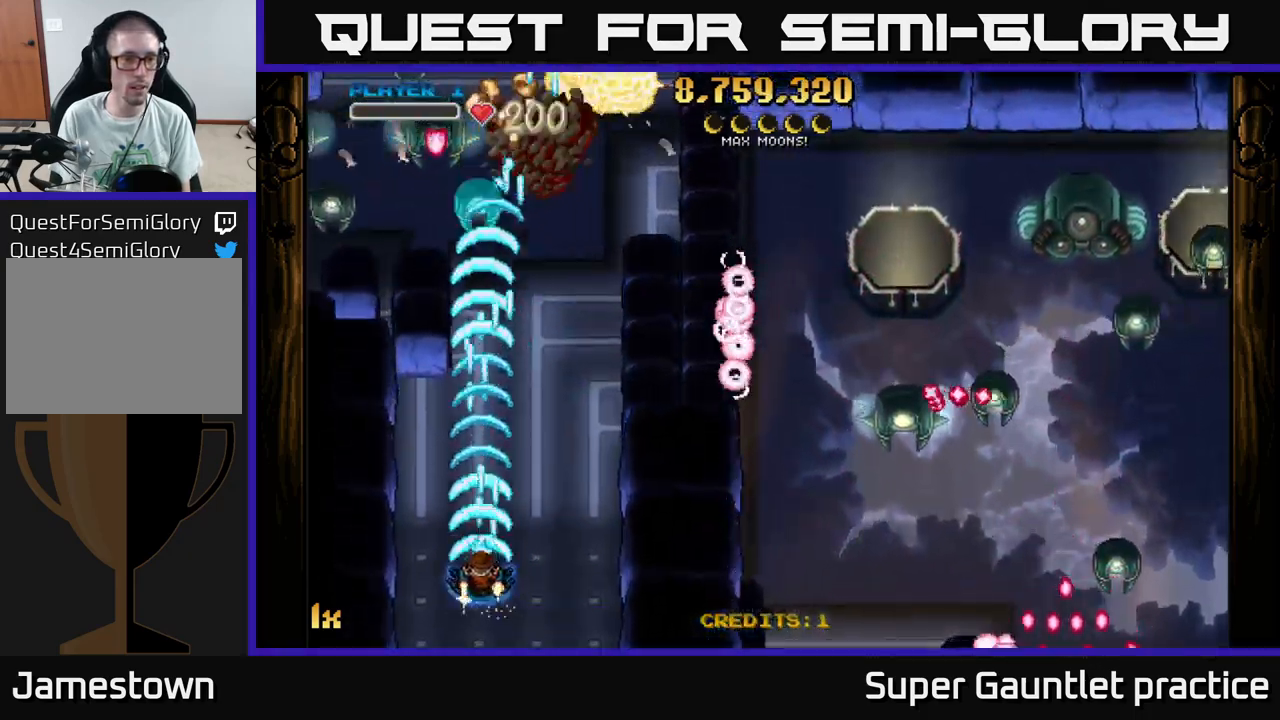
{"buttons": ["A"], "left_stick": "down", "events": [[350, "left_stick", "left"], [450, "left_stick", "down"]]}
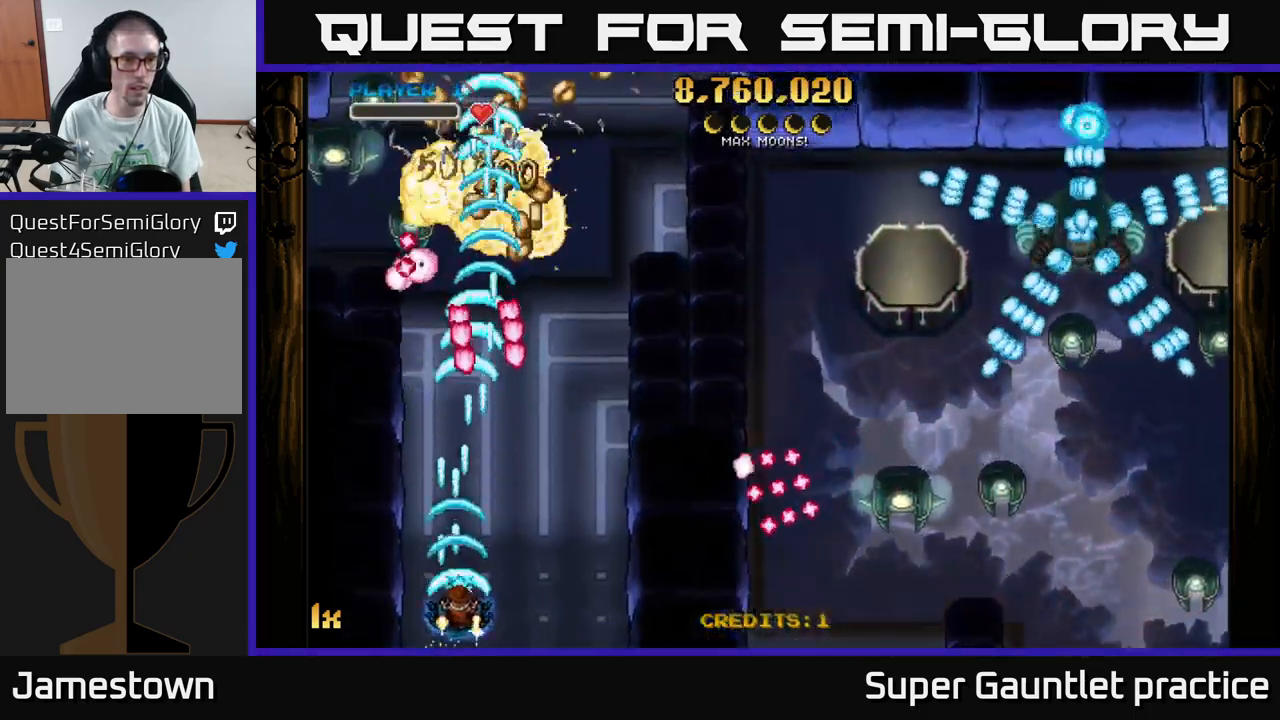
{"buttons": ["A"], "left_stick": "center", "events": [[67, "left_stick", "center"], [233, "left_stick", "left"], [367, "left_stick", "center"]]}
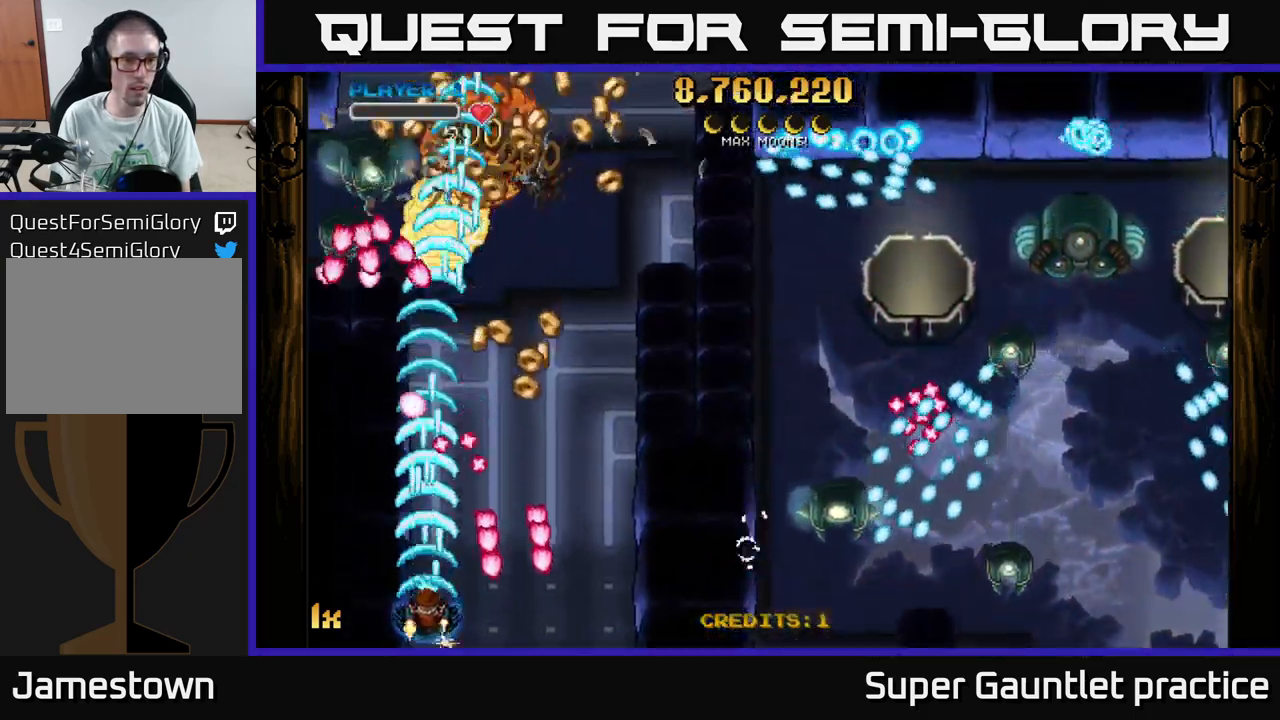
{"buttons": ["A"], "left_stick": "up-right", "events": [[317, "left_stick", "up-left"], [483, "left_stick", "up-right"]]}
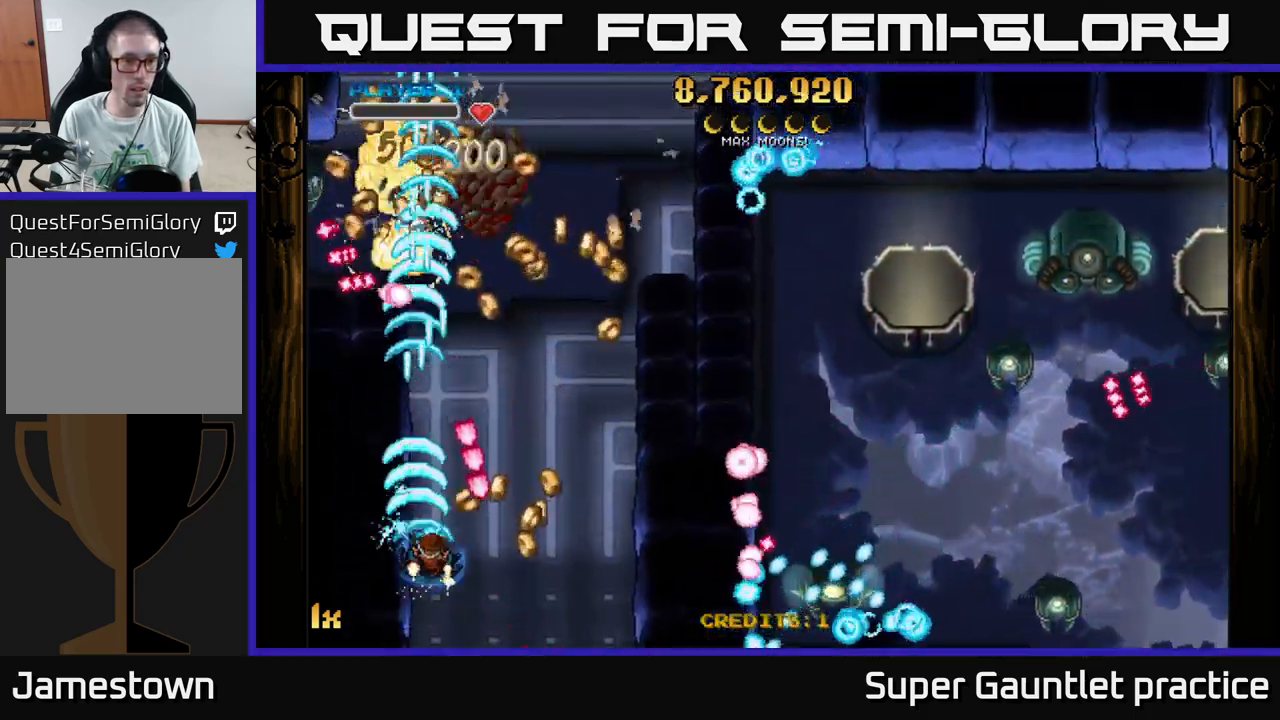
{"buttons": ["A"], "left_stick": "up-right", "events": [[67, "left_stick", "down-right"], [250, "left_stick", "left"], [417, "left_stick", "up"], [467, "left_stick", "up-right"]]}
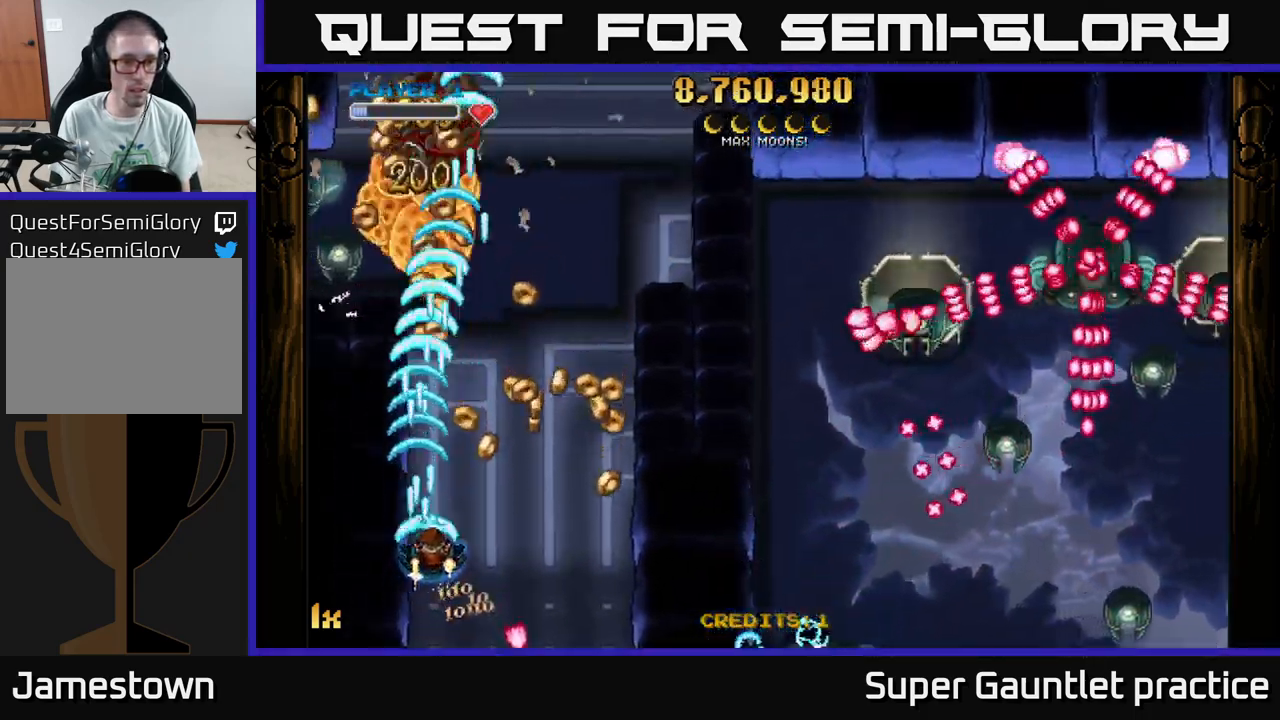
{"buttons": ["A"], "left_stick": "left", "events": [[216, "left_stick", "right"], [483, "left_stick", "left"]]}
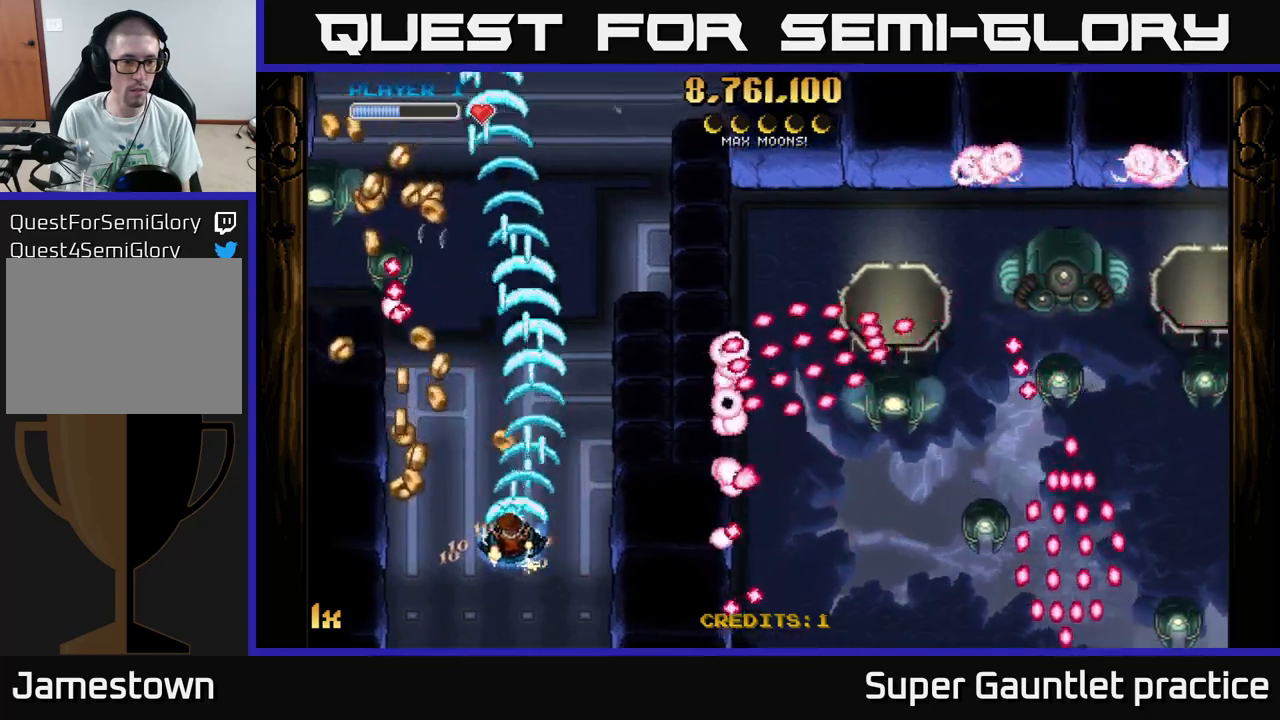
{"buttons": ["A"], "left_stick": "down", "events": [[184, "left_stick", "up-left"], [300, "left_stick", "down-left"], [350, "left_stick", "down"]]}
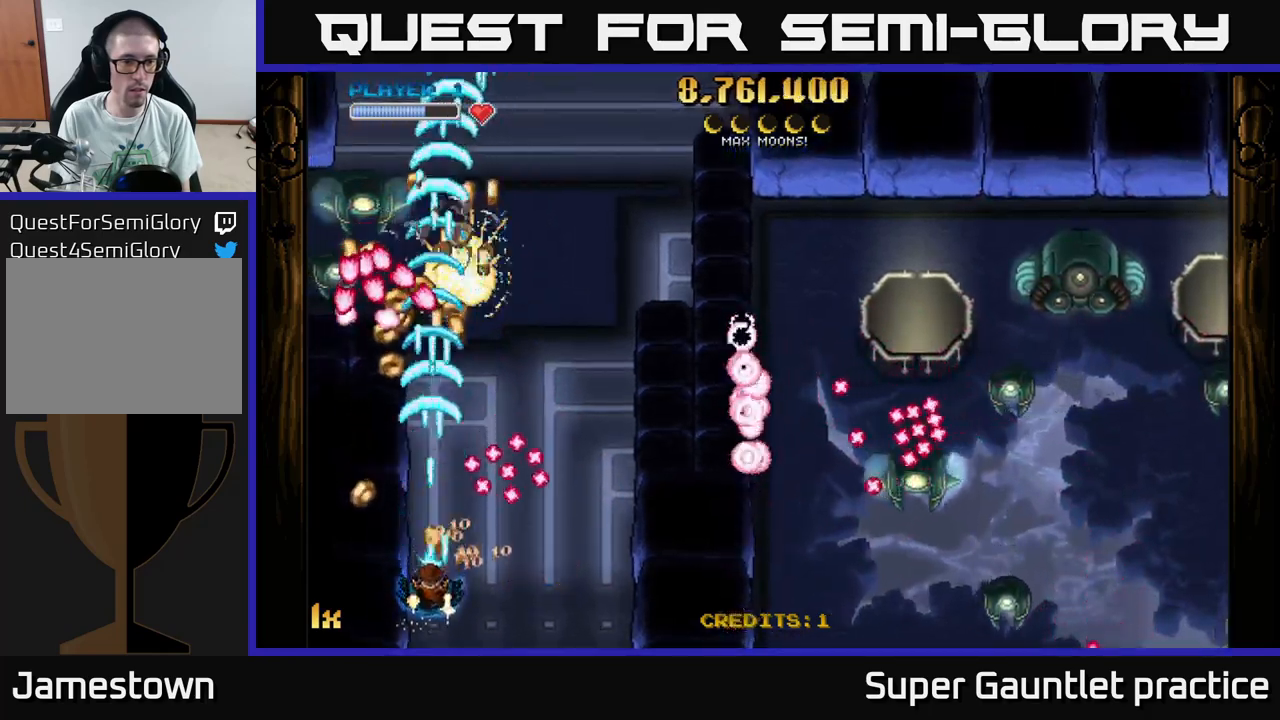
{"buttons": ["A"], "left_stick": "center", "events": [[84, "left_stick", "center"]]}
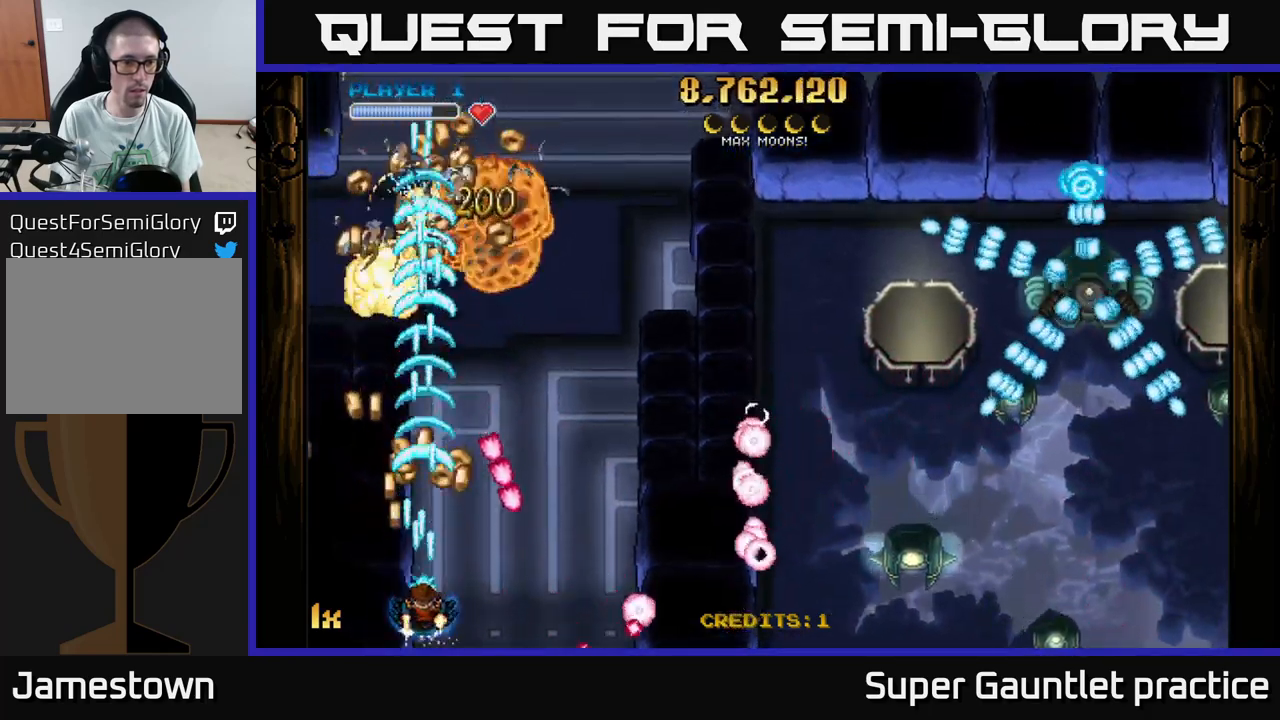
{"buttons": ["A"], "left_stick": "up", "events": [[317, "left_stick", "up"]]}
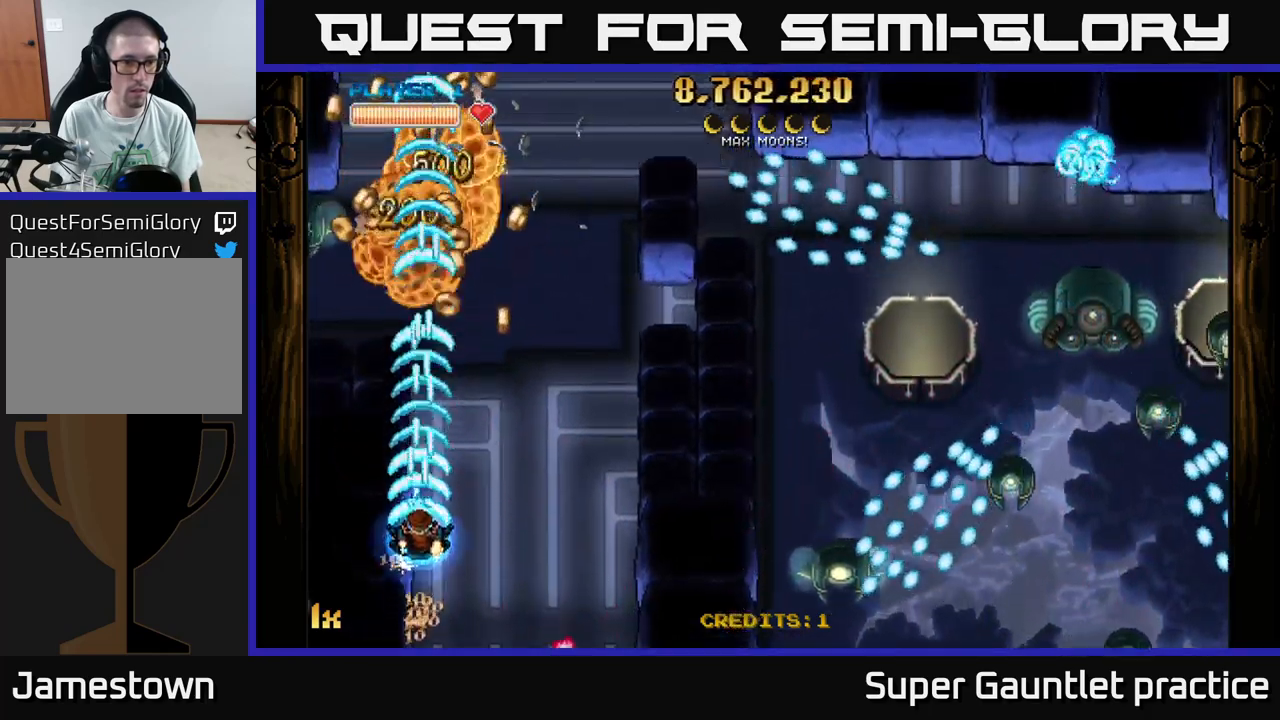
{"buttons": ["A"], "left_stick": "center", "events": [[450, "left_stick", "center"]]}
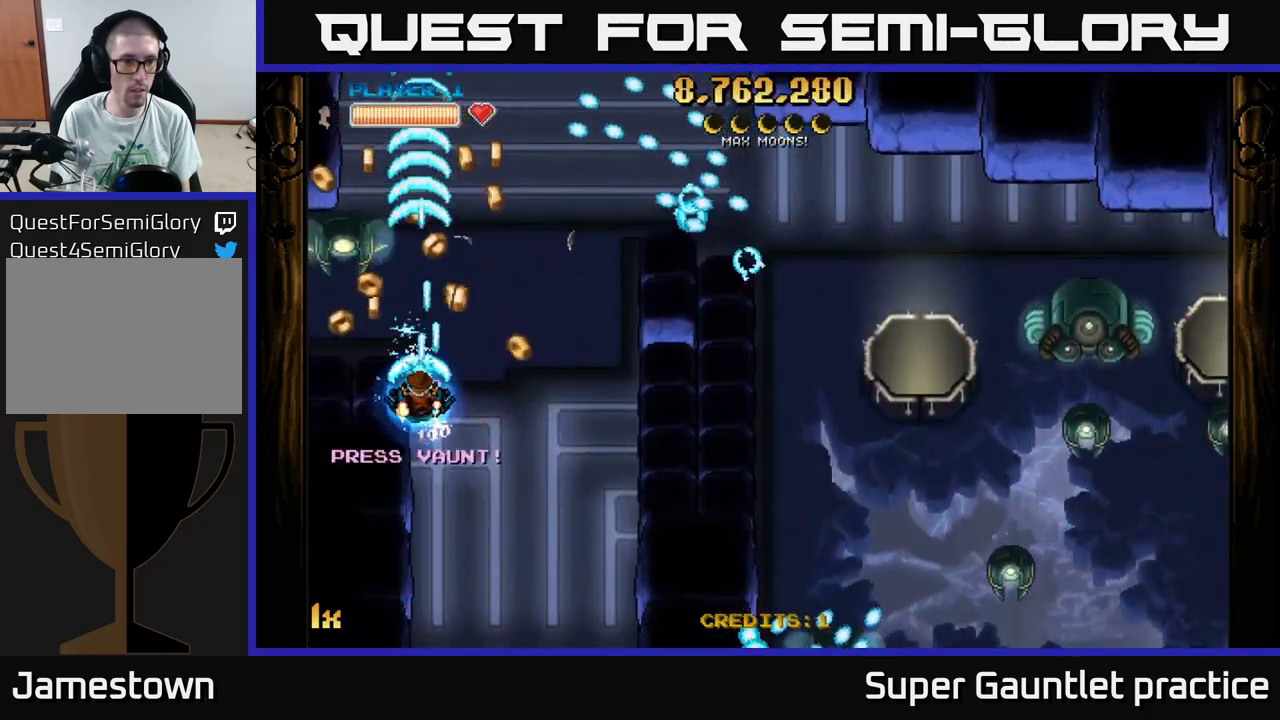
{"buttons": ["A"], "left_stick": "center", "events": [[134, "left_stick", "down"], [500, "left_stick", "center"]]}
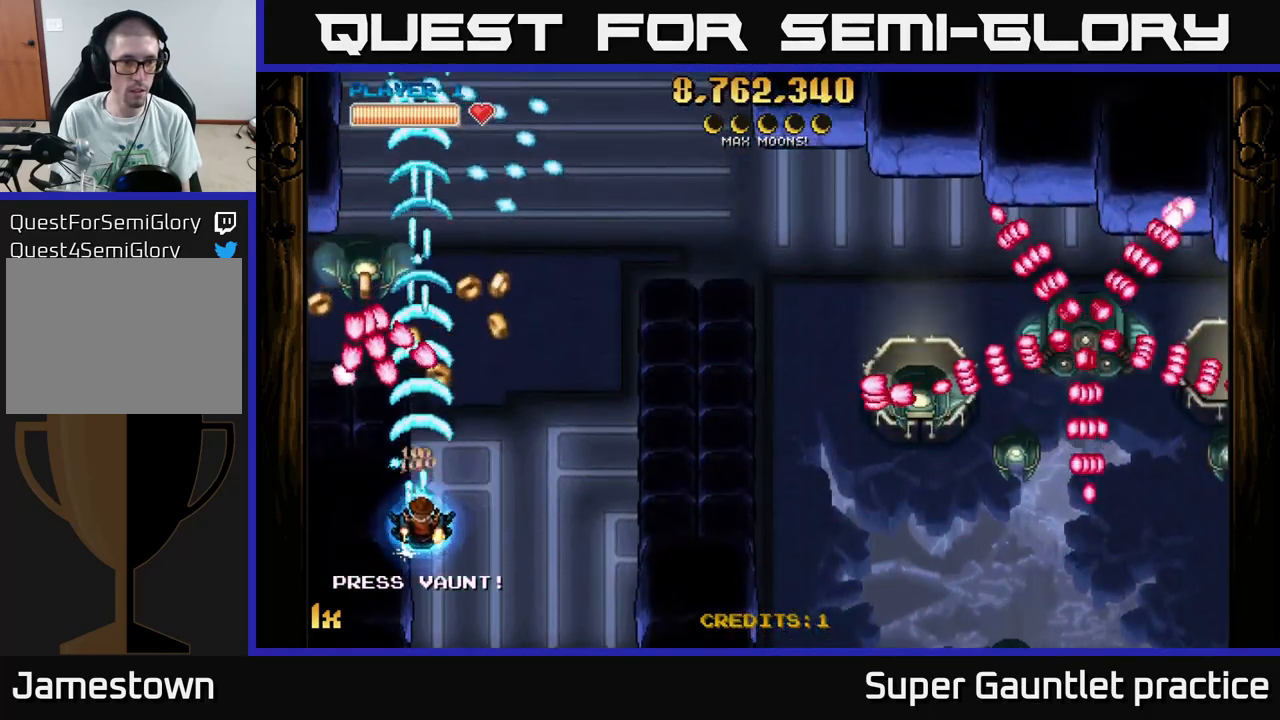
{"buttons": ["A"], "left_stick": "up", "events": [[150, "left_stick", "down"], [300, "left_stick", "center"], [484, "left_stick", "up"]]}
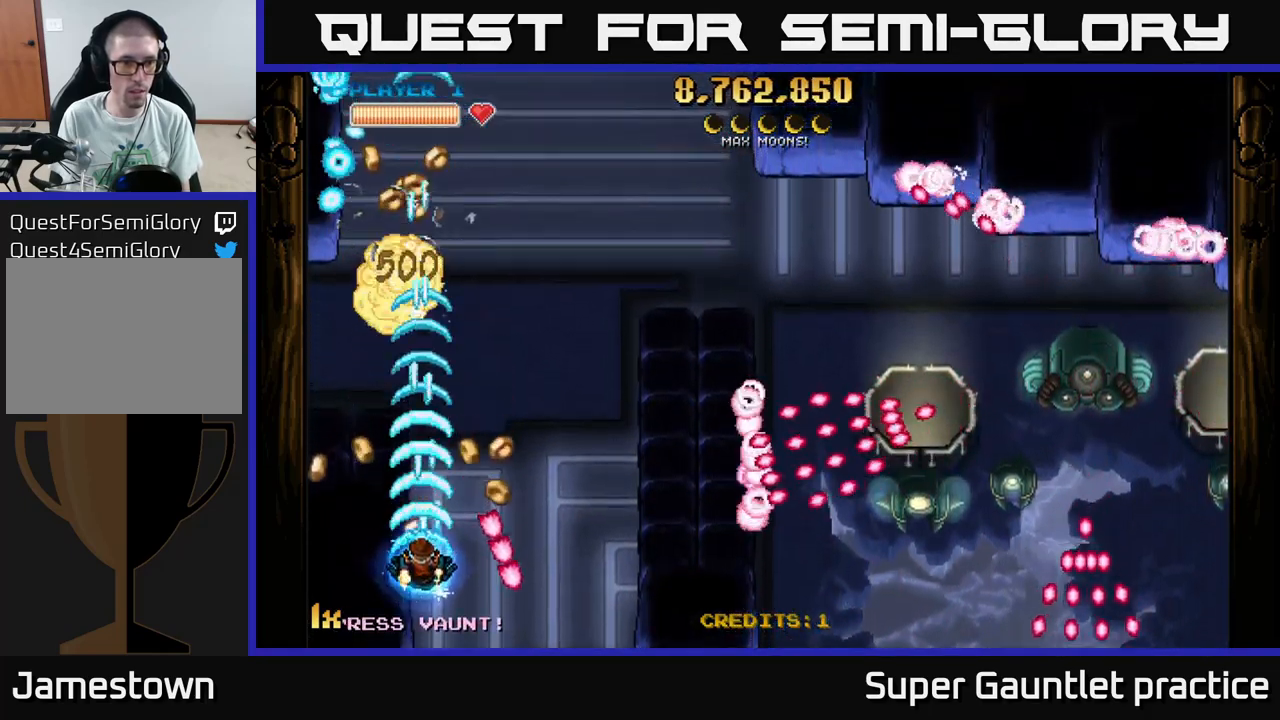
{"buttons": ["A"], "left_stick": "down-left", "events": [[334, "left_stick", "right"], [417, "left_stick", "down-left"]]}
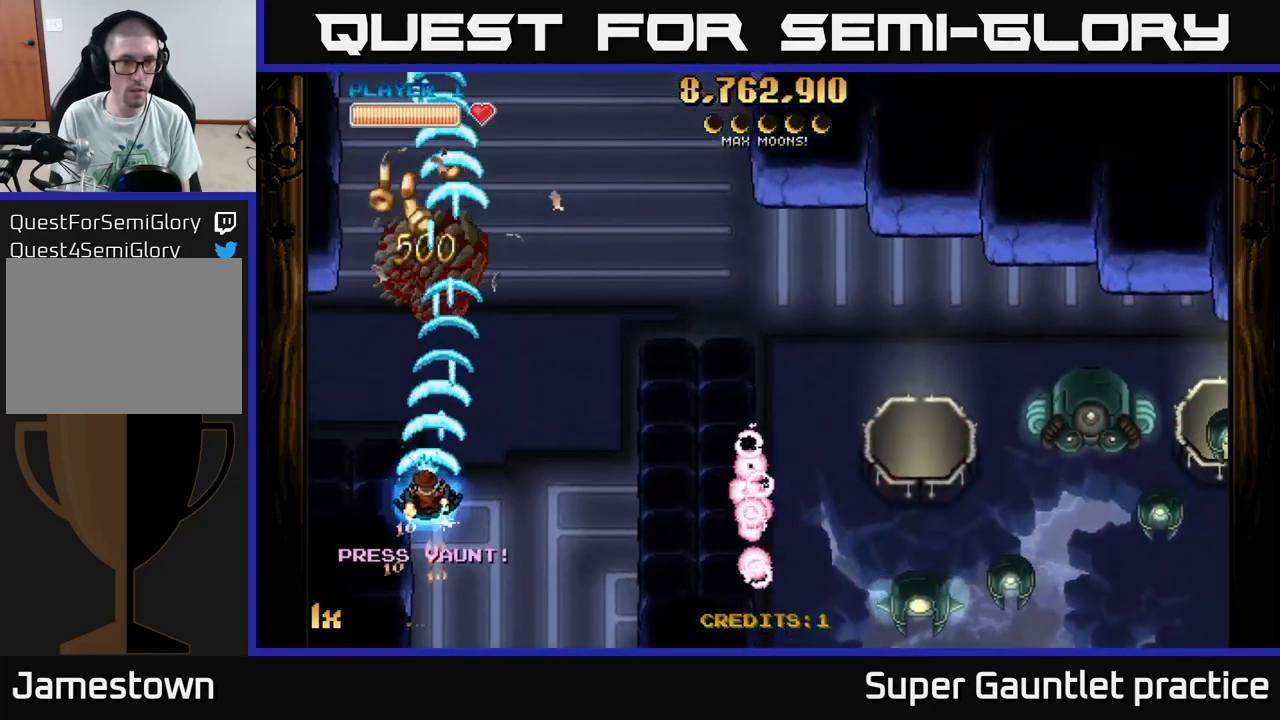
{"buttons": ["A"], "left_stick": "up", "events": [[117, "left_stick", "center"], [200, "left_stick", "up"]]}
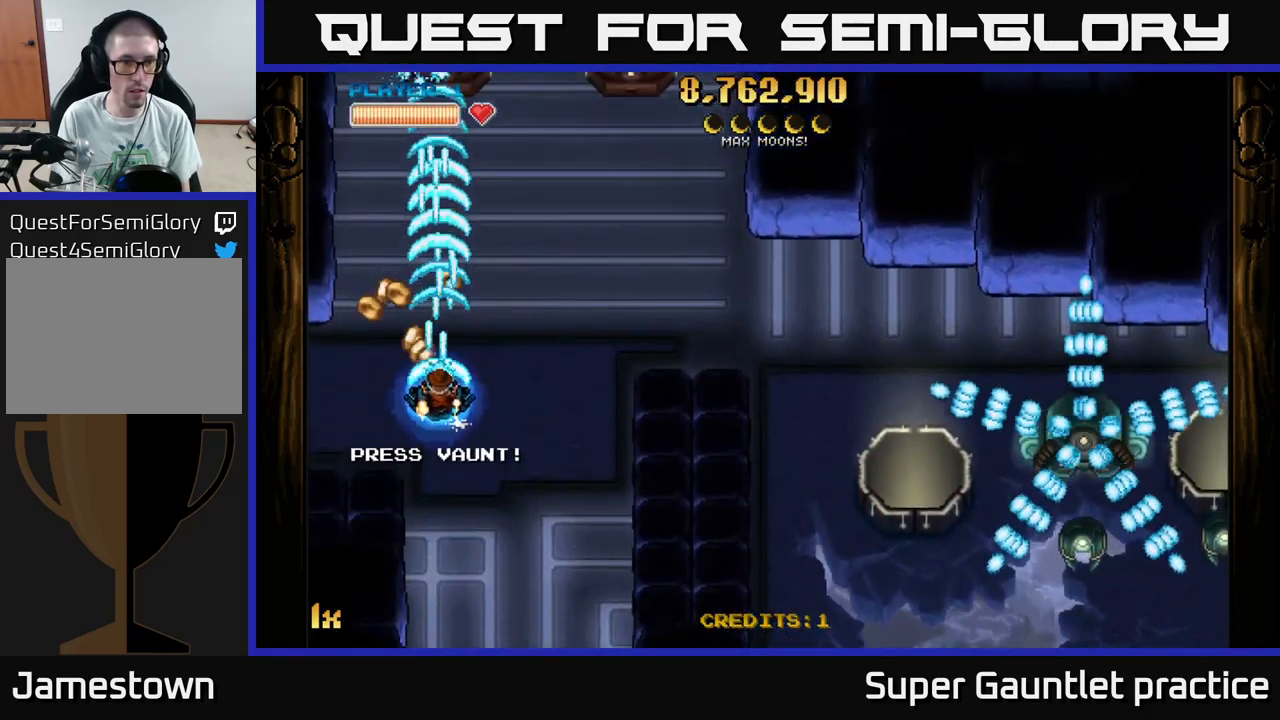
{"buttons": ["A"], "left_stick": "down", "events": [[367, "left_stick", "center"], [450, "left_stick", "down"]]}